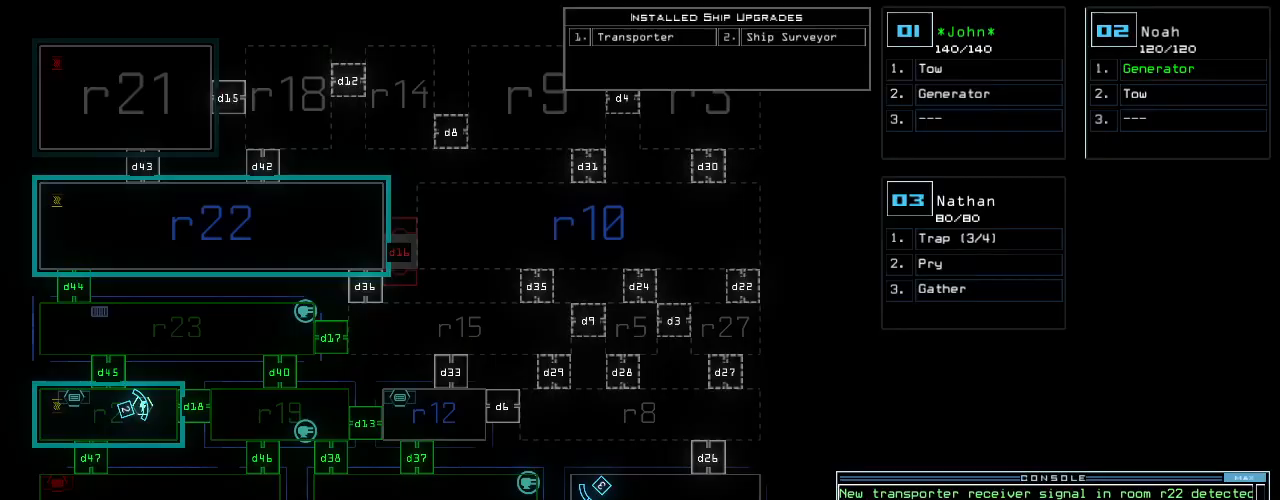
Gameplay with keyboard; each line is a JSON object with the keys held at the frame after it. "events" lists presses ("down") and releases ("up") of ".", "0", "1", "2", "3", "4", "5", "6", "7", "8", "9", "a", "b", "backspace", "c", "caps_lock", "comma", "ctrl_l", "ctrl_r", "d", "down", "e", "equals", "escape", "f", "g", "h", "i", "j", "k", "l", "left", "m", "minus", "n", "o", "p", "q", "quote", "r", "return", "right", "s", "semicolon", "shift_l", "shift_r", "space", "t", "tab", "tilde", "u", "up", "v", "w", "x", "y" and "z" between this image and that frame as [ms after this image, input, new state], when the widget could be followed in between. No other keys are recorded. Mouse input is not recorded.
{"keys": ["shift_r"], "events": [[420, "return", "down"], [460, "return", "up"]]}
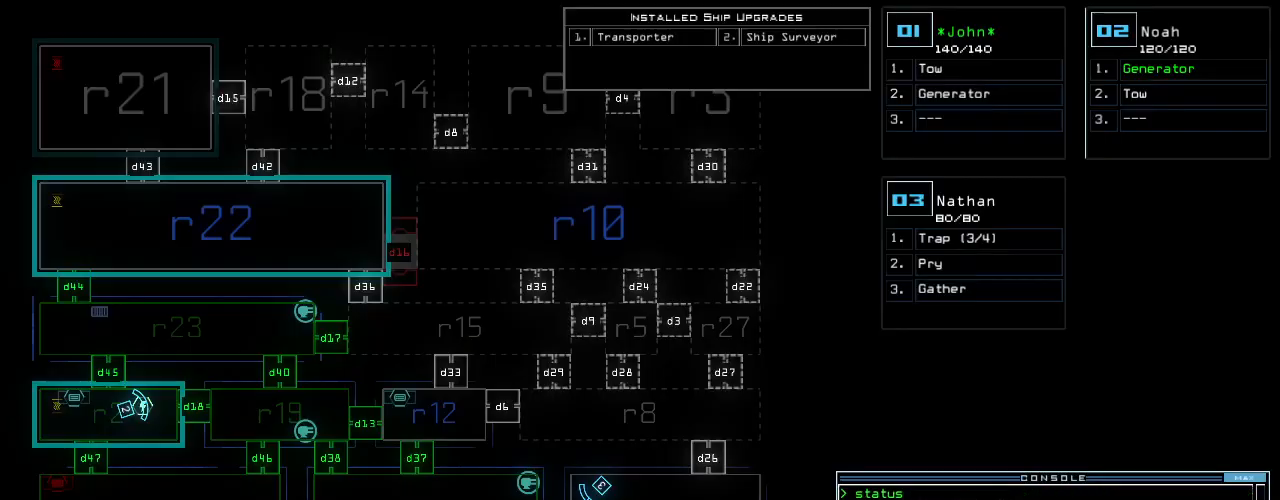
{"keys": ["shift_r"], "events": []}
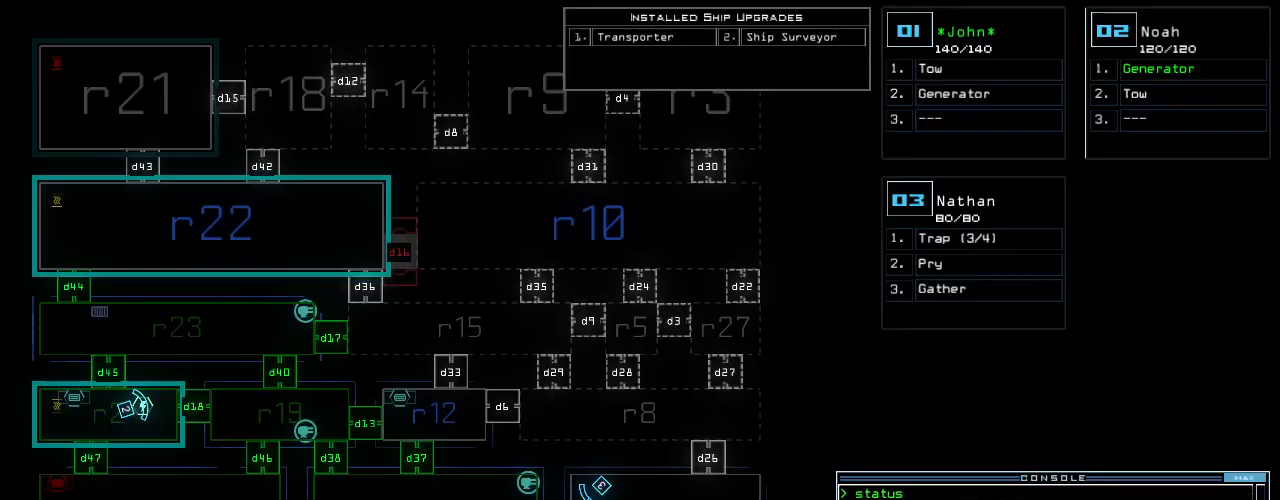
{"keys": ["left"], "events": [[20, "3", "down"], [60, "shift_r", "up"], [80, "left", "down"], [100, "3", "up"]]}
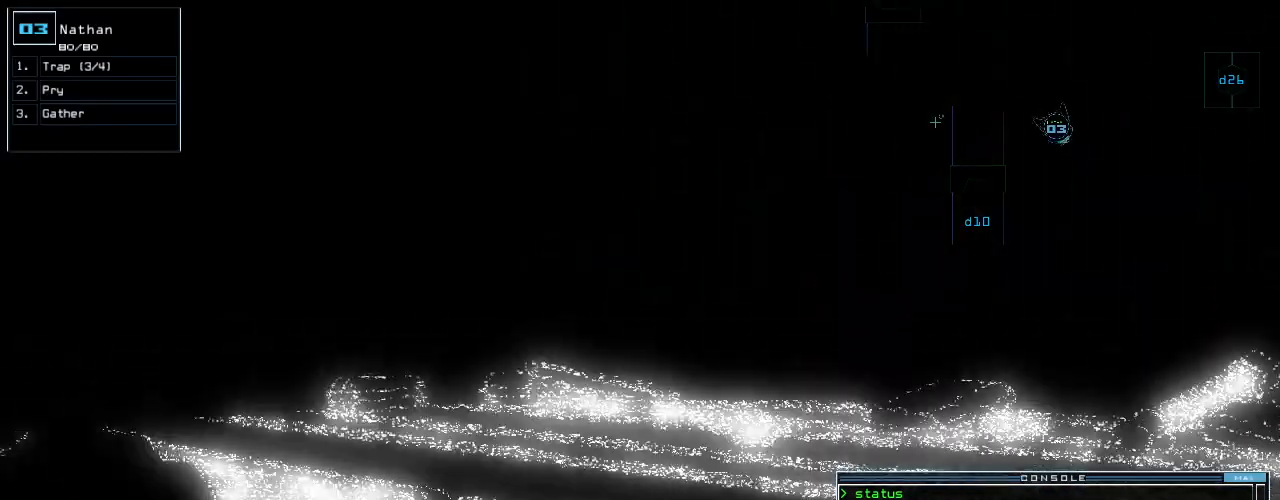
{"keys": [], "events": [[40, "down", "down"], [40, "left", "up"], [220, "right", "down"], [420, "down", "up"], [500, "right", "up"]]}
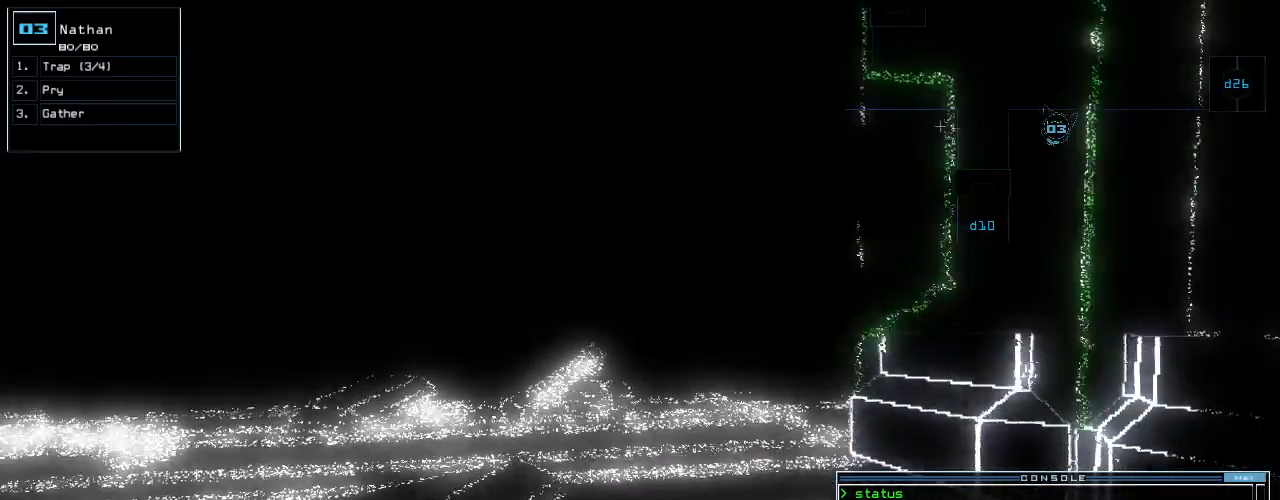
{"keys": ["shift_r"], "events": [[200, "space", "down"], [260, "shift_r", "down"], [260, "space", "up"]]}
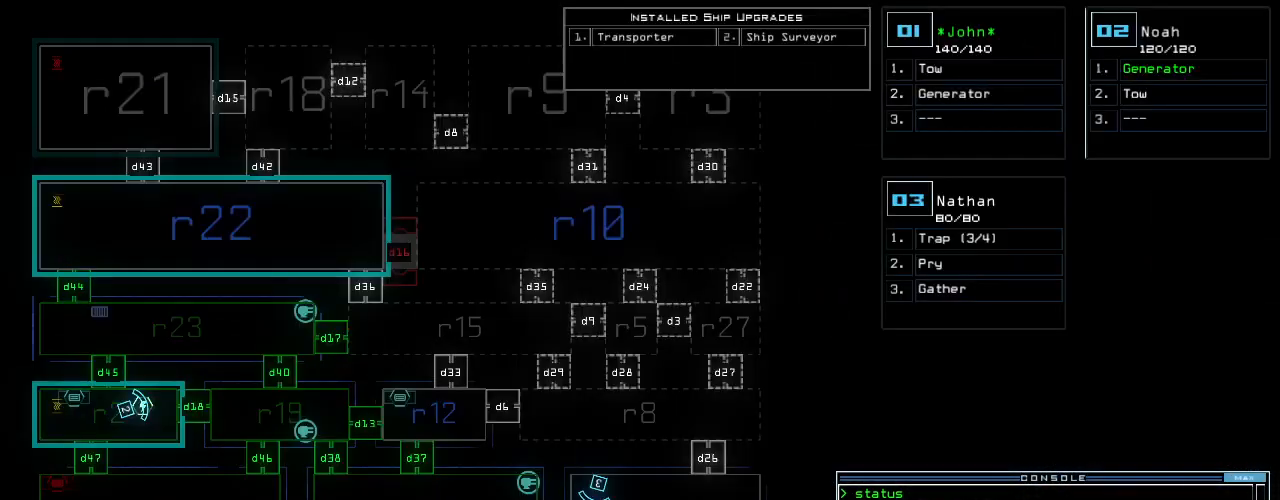
{"keys": ["shift_r"], "events": []}
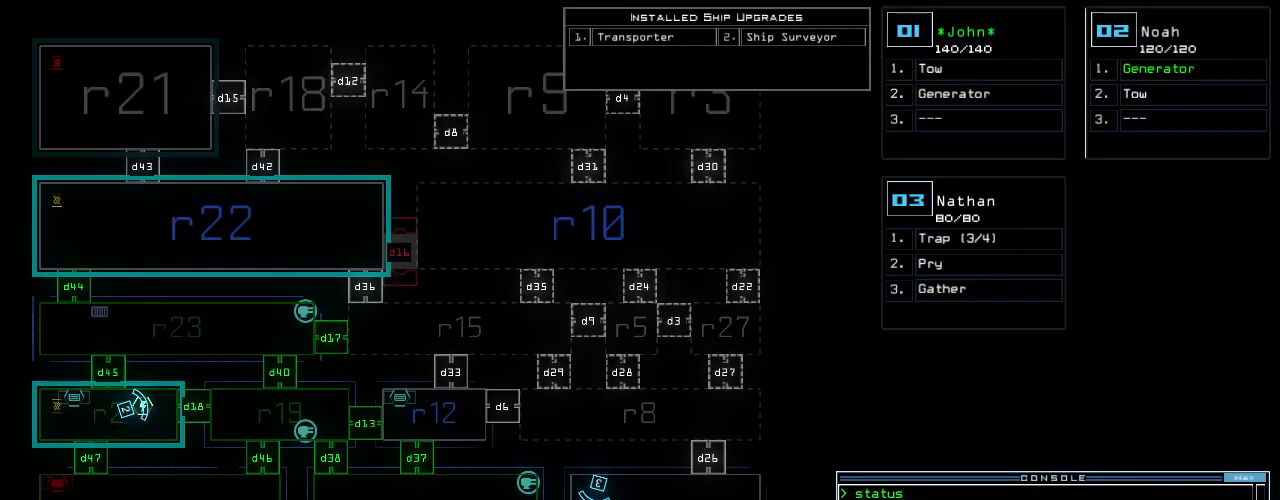
{"keys": ["f"], "events": [[320, "space", "down"], [360, "shift_r", "up"], [420, "space", "up"], [480, "f", "down"]]}
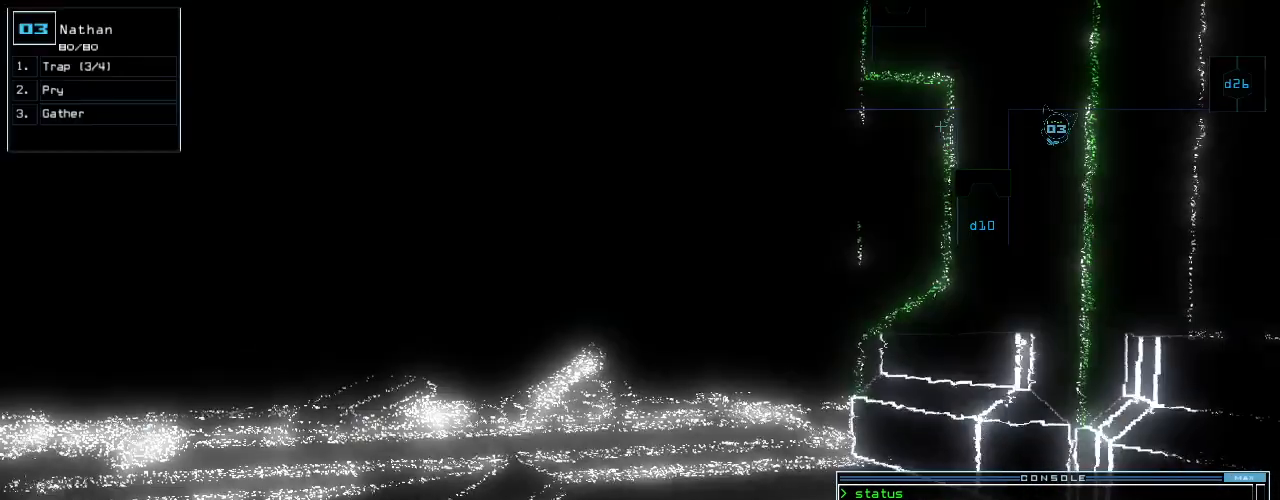
{"keys": [], "events": [[80, "space", "down"], [100, "f", "up"], [180, "space", "up"], [300, "r", "down"], [380, "r", "up"]]}
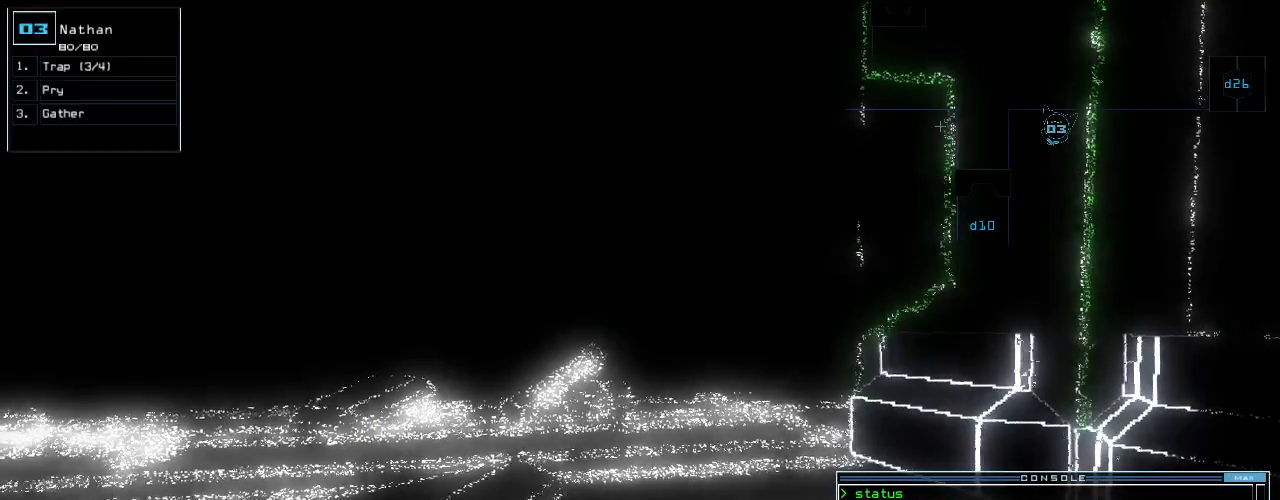
{"keys": [], "events": []}
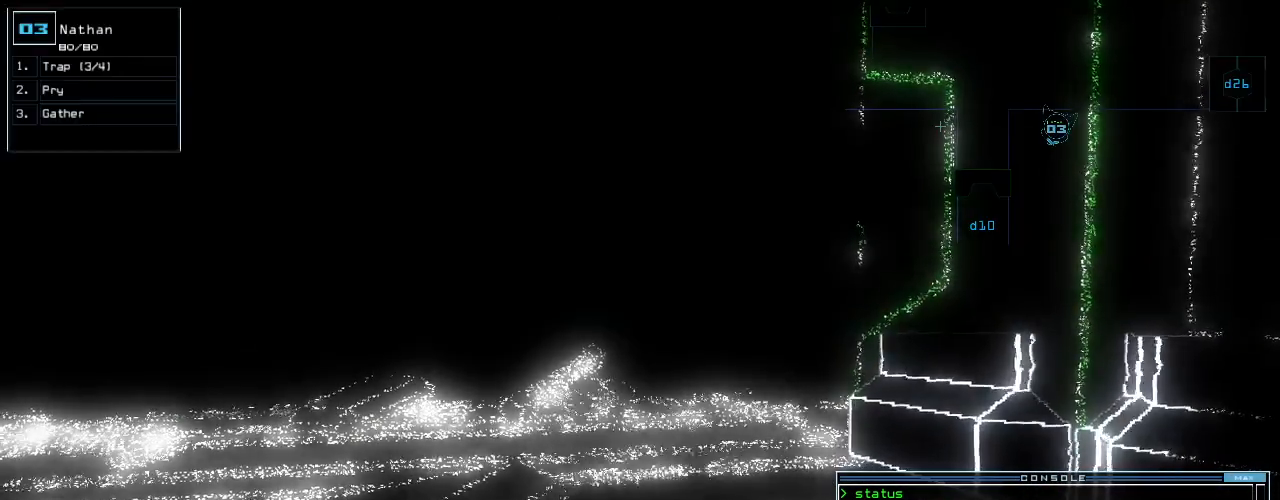
{"keys": [], "events": [[240, "return", "down"], [320, "return", "up"]]}
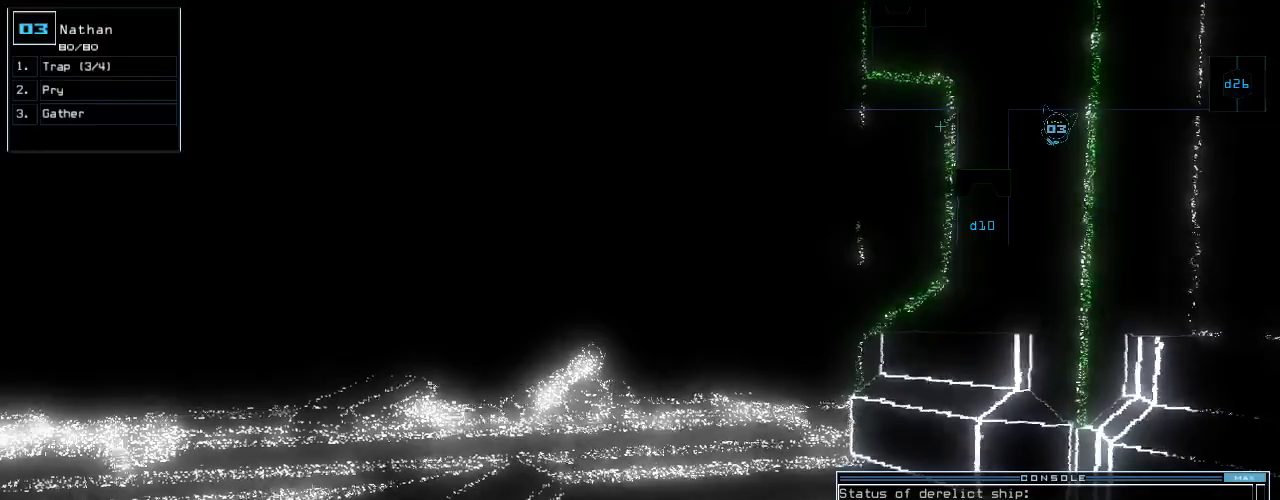
{"keys": [], "events": [[320, "left", "down"], [420, "left", "up"]]}